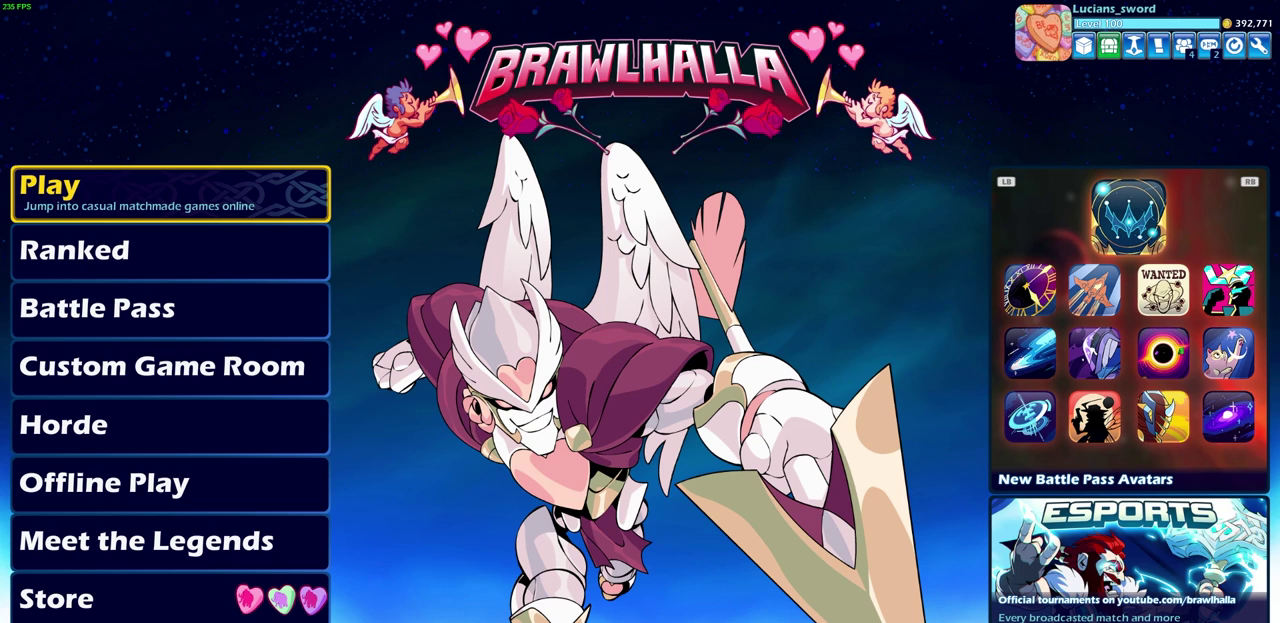
Gameplay with a controller (PlayStation layout); each line is a JSON object with the inputs held at the frame after it (dt_ms = milliseconds from this image to that frame). "events" lists button and stick changes between this image and that frame as [ms after this image, input, new state], when the widget could be followed in between. This document gives stick clicks only as held states, not as events.
{"dt_ms": 500, "buttons": ["DPAD_DOWN"], "left_stick": "center", "right_stick": "center", "events": [[500, "DPAD_DOWN", "down"]]}
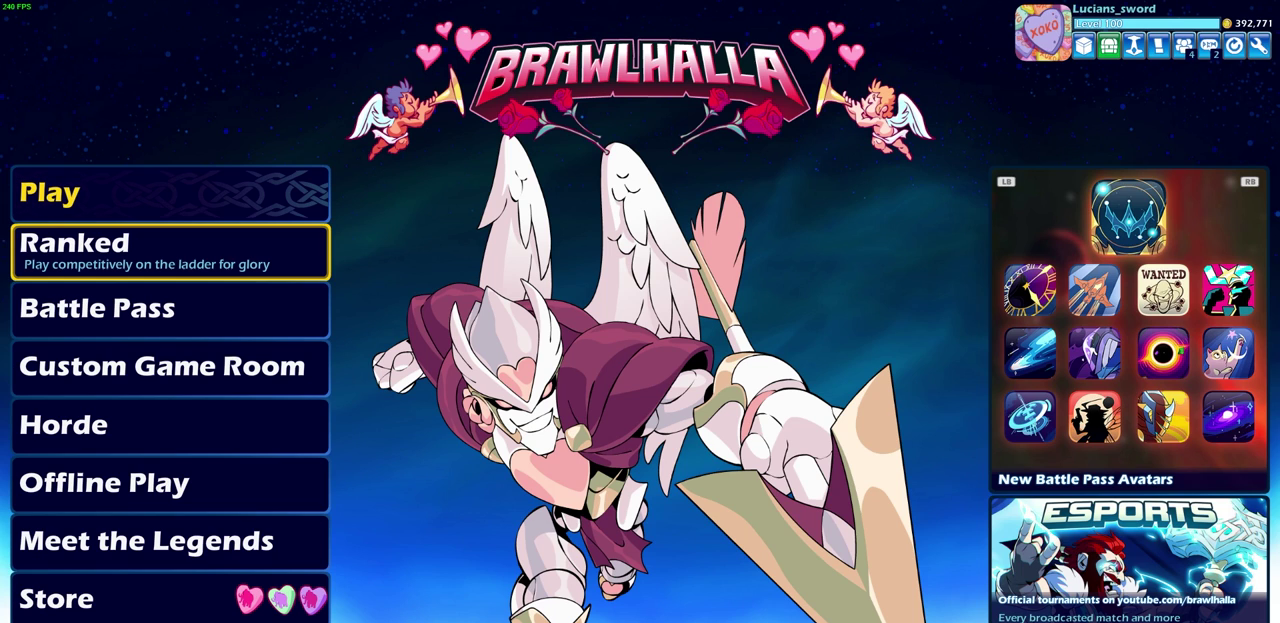
{"dt_ms": 500, "buttons": [], "left_stick": "center", "right_stick": "center", "events": [[83, "DPAD_DOWN", "up"], [283, "DPAD_DOWN", "down"], [367, "DPAD_DOWN", "up"]]}
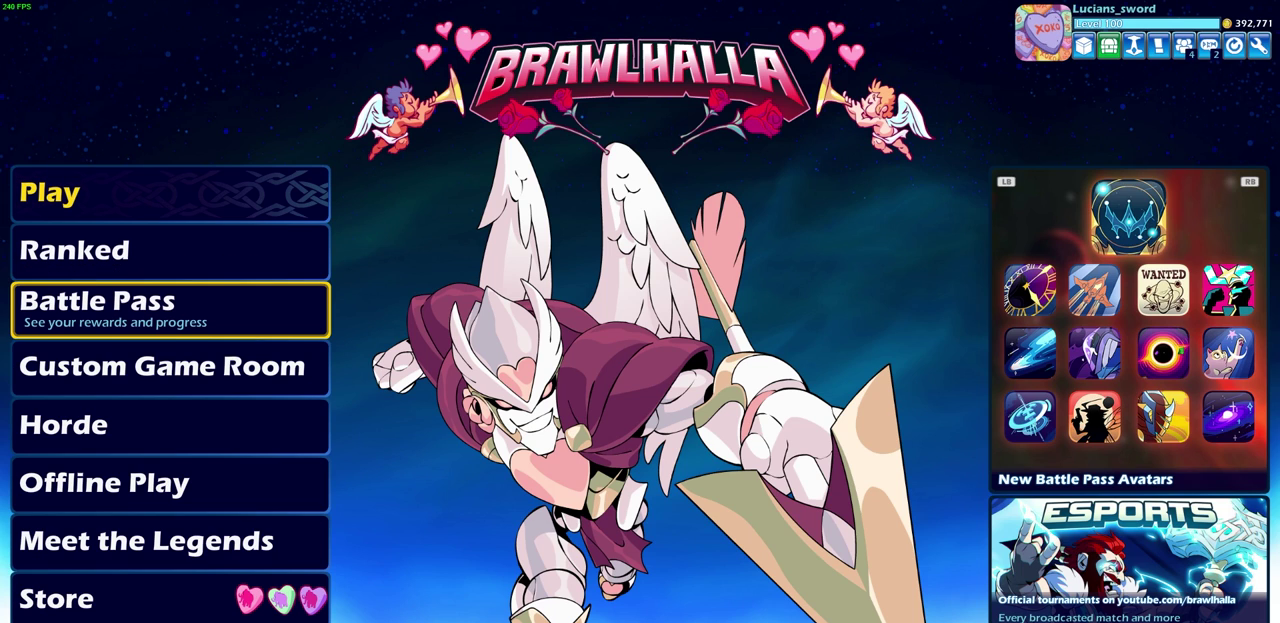
{"dt_ms": 300, "buttons": ["DPAD_DOWN"], "left_stick": "center", "right_stick": "center", "events": [[67, "DPAD_DOWN", "down"], [150, "DPAD_DOWN", "up"], [267, "DPAD_DOWN", "down"]]}
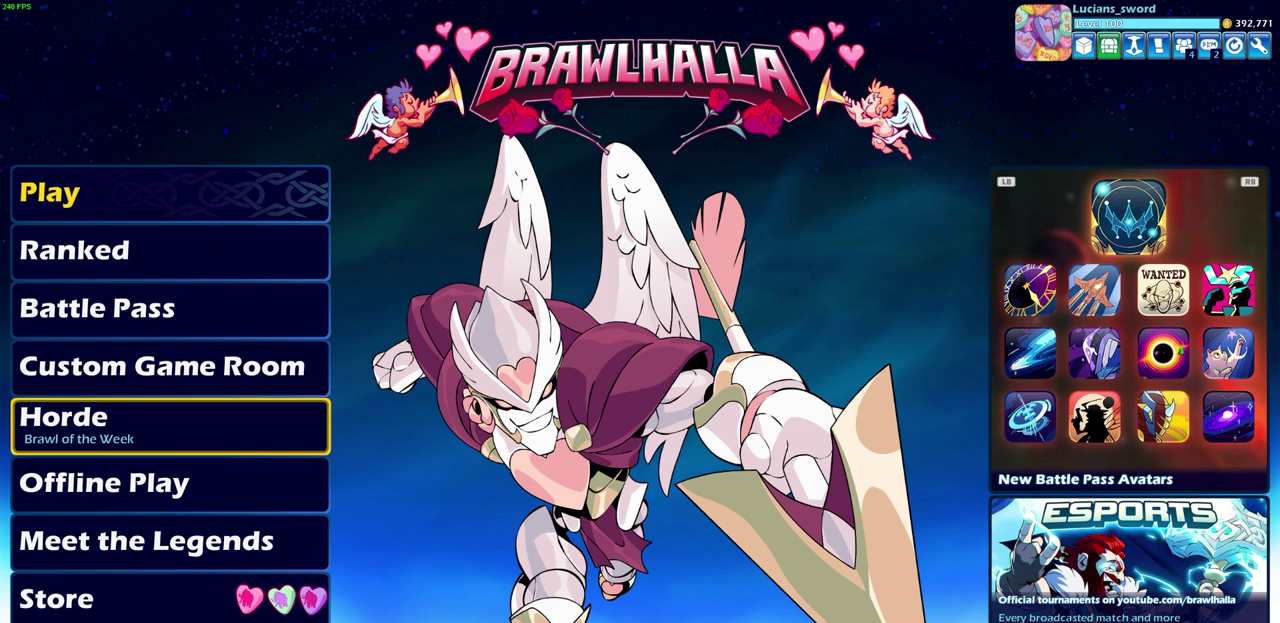
{"dt_ms": 700, "buttons": ["DPAD_DOWN"], "left_stick": "center", "right_stick": "center", "events": [[67, "DPAD_DOWN", "up"], [650, "DPAD_DOWN", "down"]]}
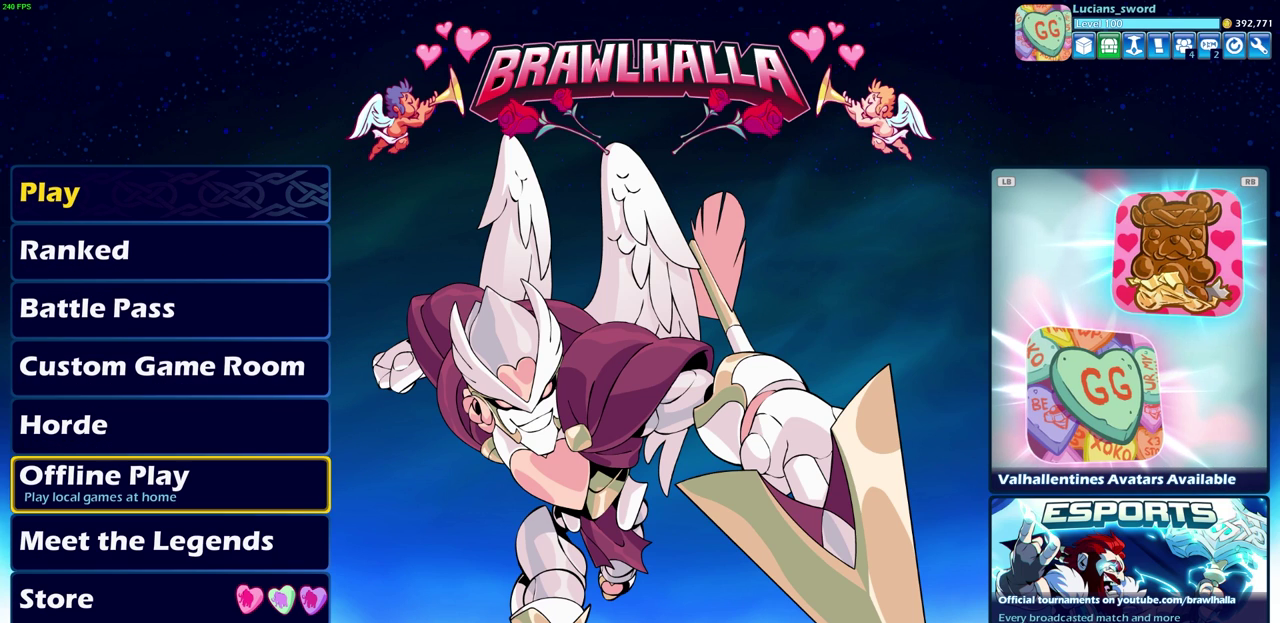
{"dt_ms": 500, "buttons": [], "left_stick": "center", "right_stick": "center", "events": [[50, "DPAD_DOWN", "up"], [133, "DPAD_DOWN", "down"], [233, "DPAD_DOWN", "up"], [283, "DPAD_DOWN", "down"], [383, "DPAD_DOWN", "up"]]}
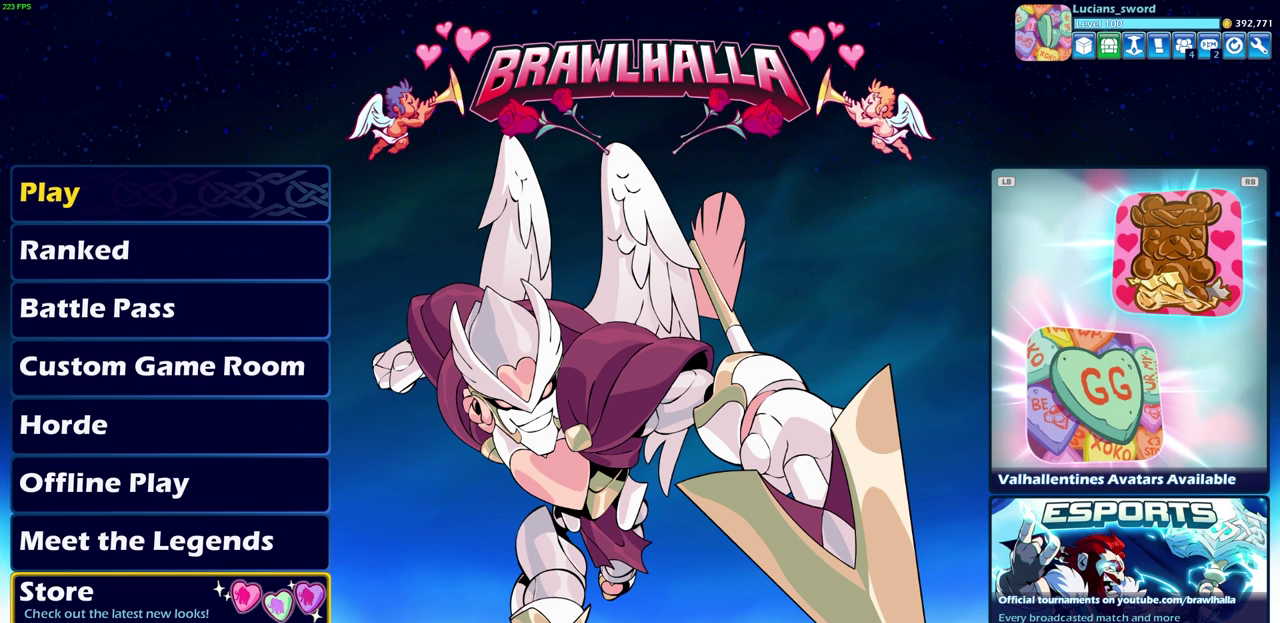
{"dt_ms": 300, "buttons": ["CROSS"], "left_stick": "center", "right_stick": "center", "events": [[300, "CROSS", "down"]]}
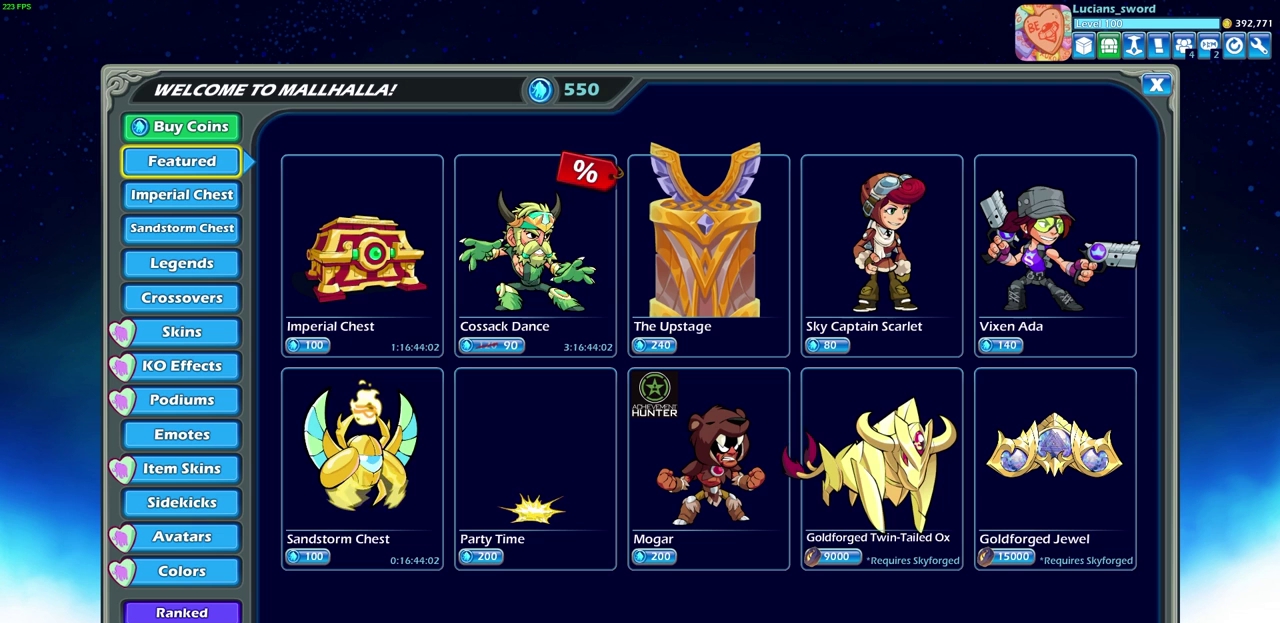
{"dt_ms": 700, "buttons": [], "left_stick": "center", "right_stick": "center", "events": [[100, "CROSS", "up"]]}
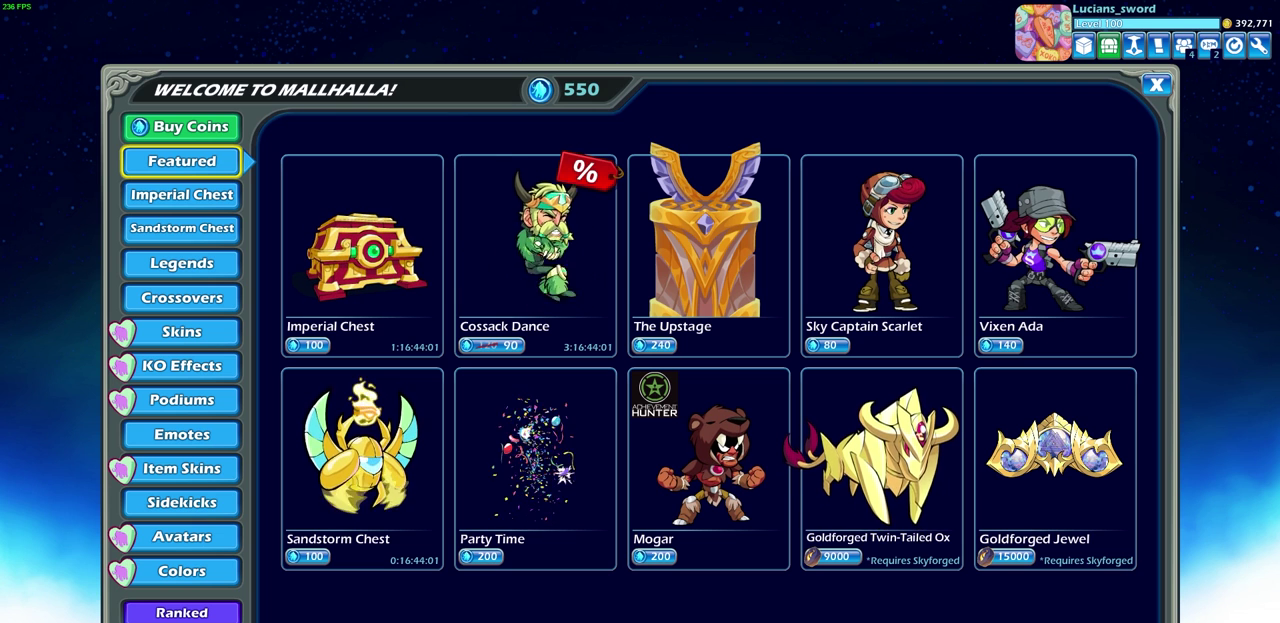
{"dt_ms": 500, "buttons": [], "left_stick": "center", "right_stick": "center", "events": []}
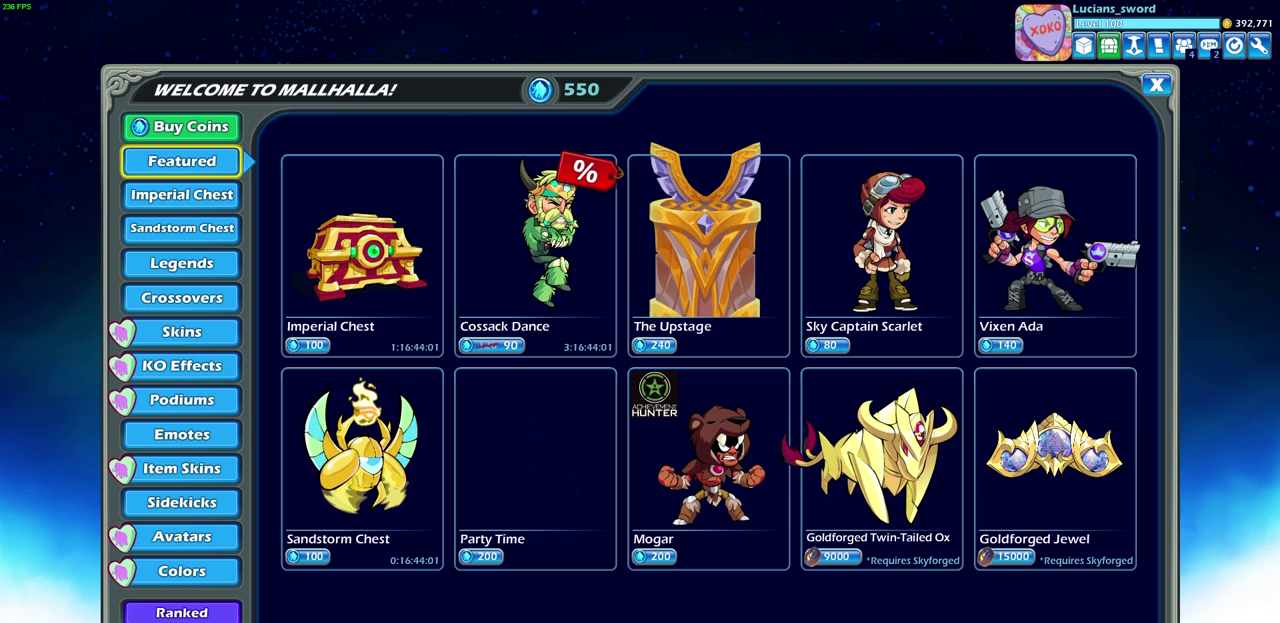
{"dt_ms": 500, "buttons": [], "left_stick": "center", "right_stick": "center", "events": []}
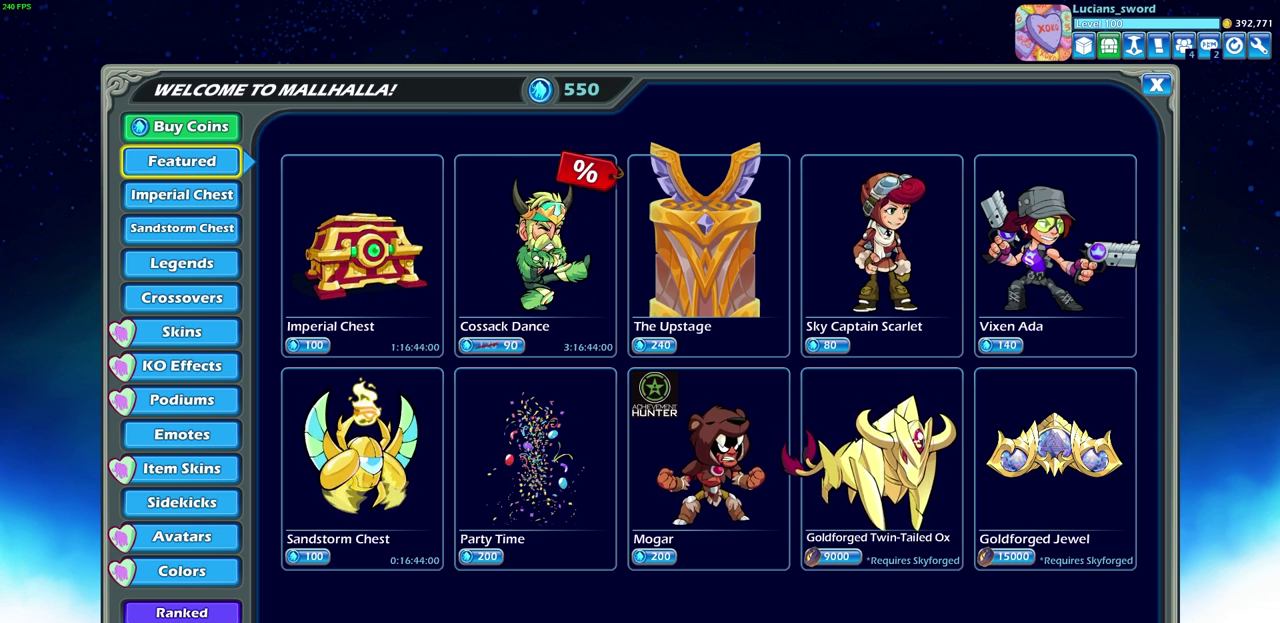
{"dt_ms": 500, "buttons": [], "left_stick": "center", "right_stick": "center", "events": [[33, "DPAD_DOWN", "down"], [183, "DPAD_DOWN", "up"], [250, "DPAD_DOWN", "down"], [350, "DPAD_DOWN", "up"]]}
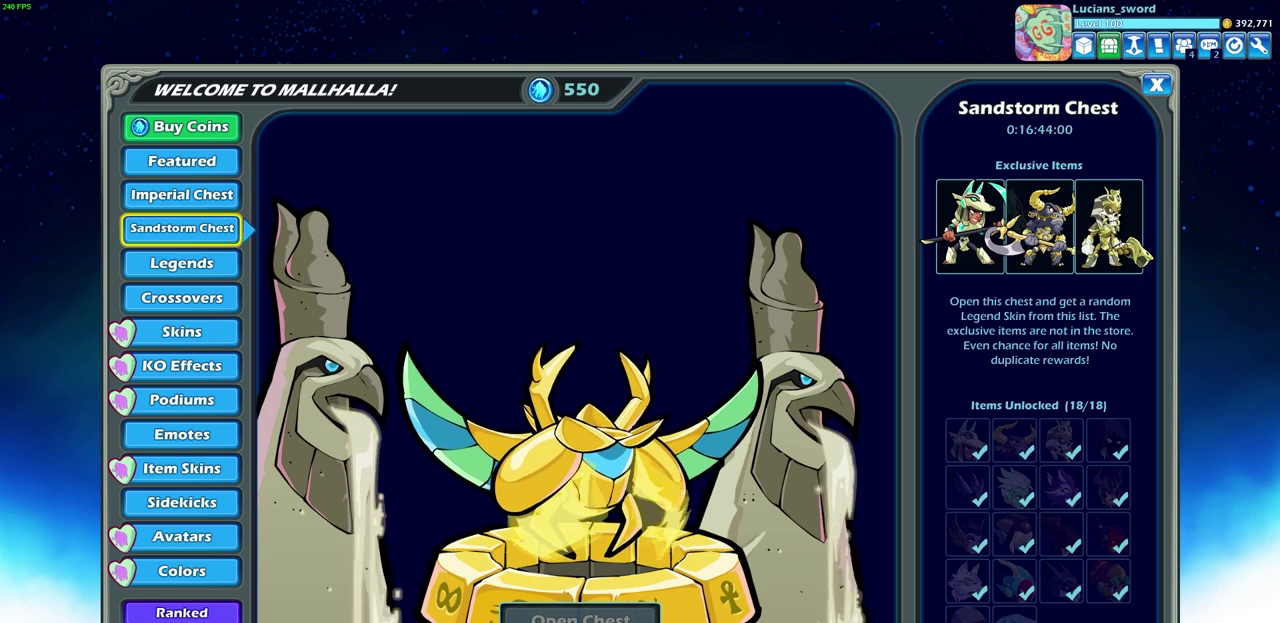
{"dt_ms": 300, "buttons": [], "left_stick": "center", "right_stick": "center", "events": []}
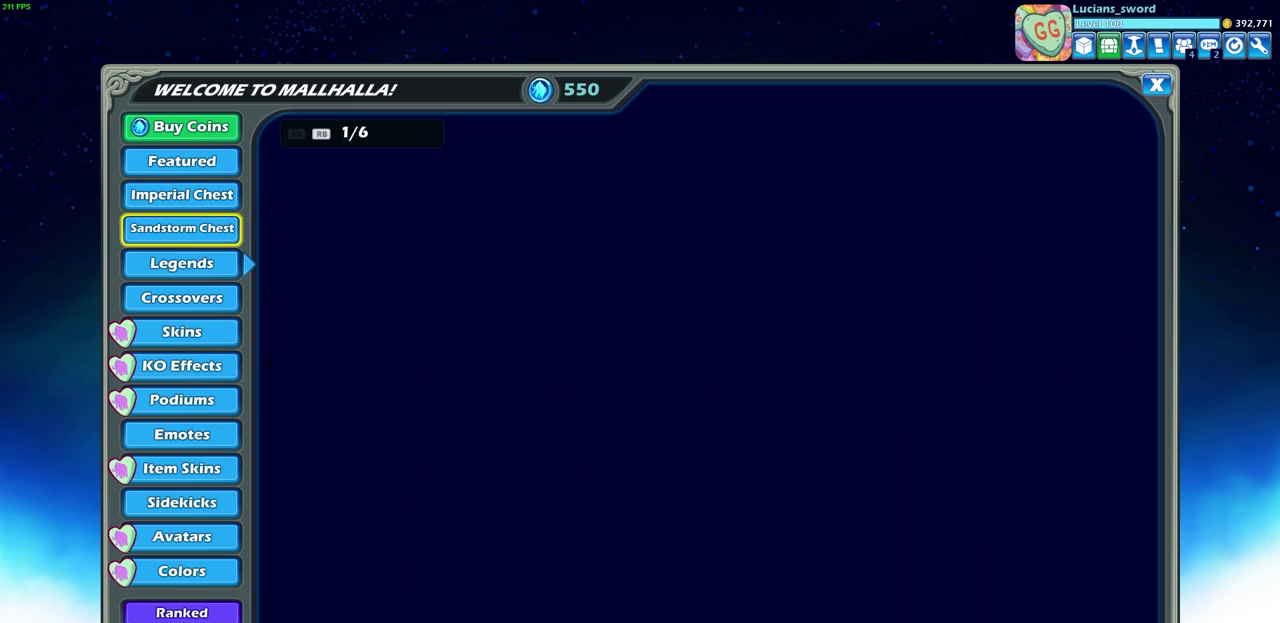
{"dt_ms": 700, "buttons": [], "left_stick": "center", "right_stick": "center", "events": [[17, "DPAD_DOWN", "down"], [150, "DPAD_DOWN", "up"], [233, "DPAD_DOWN", "down"], [317, "DPAD_DOWN", "up"]]}
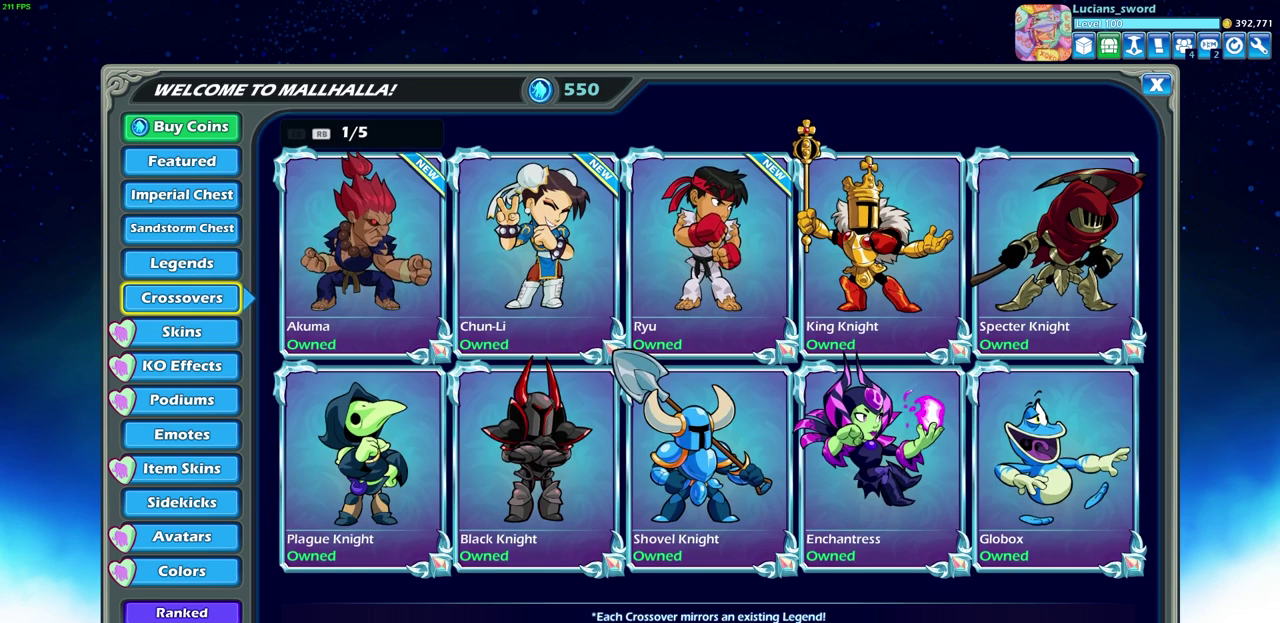
{"dt_ms": 500, "buttons": [], "left_stick": "center", "right_stick": "center", "events": []}
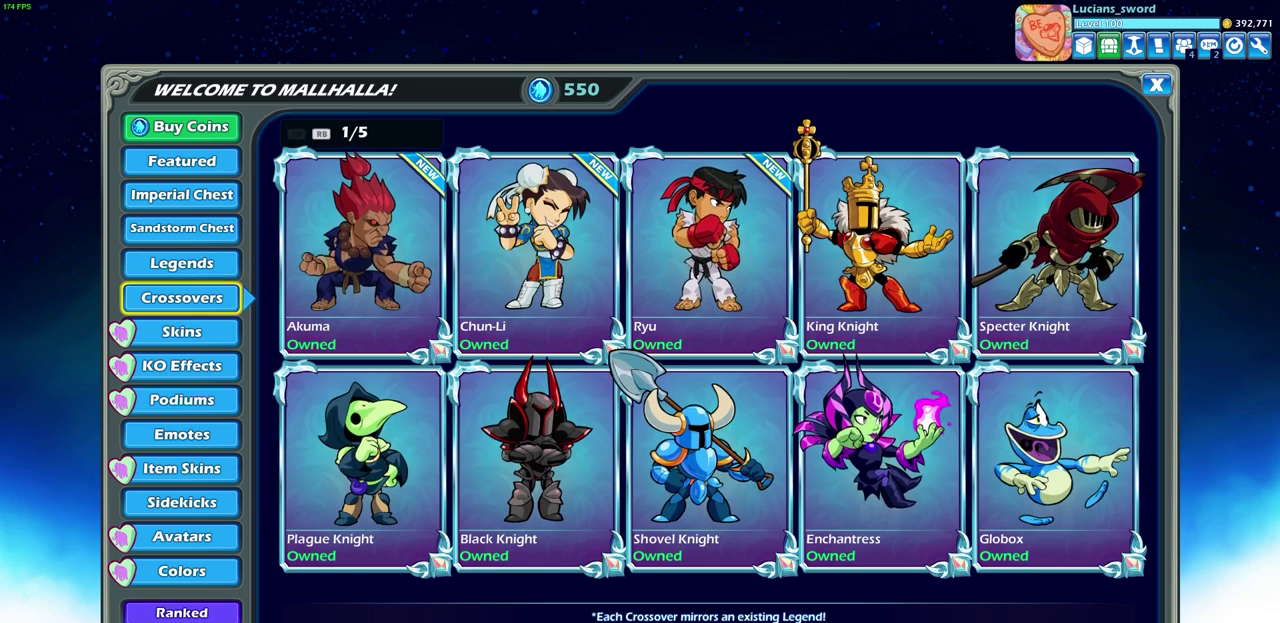
{"dt_ms": 300, "buttons": [], "left_stick": "center", "right_stick": "center", "events": [[117, "DPAD_DOWN", "down"], [233, "DPAD_DOWN", "up"]]}
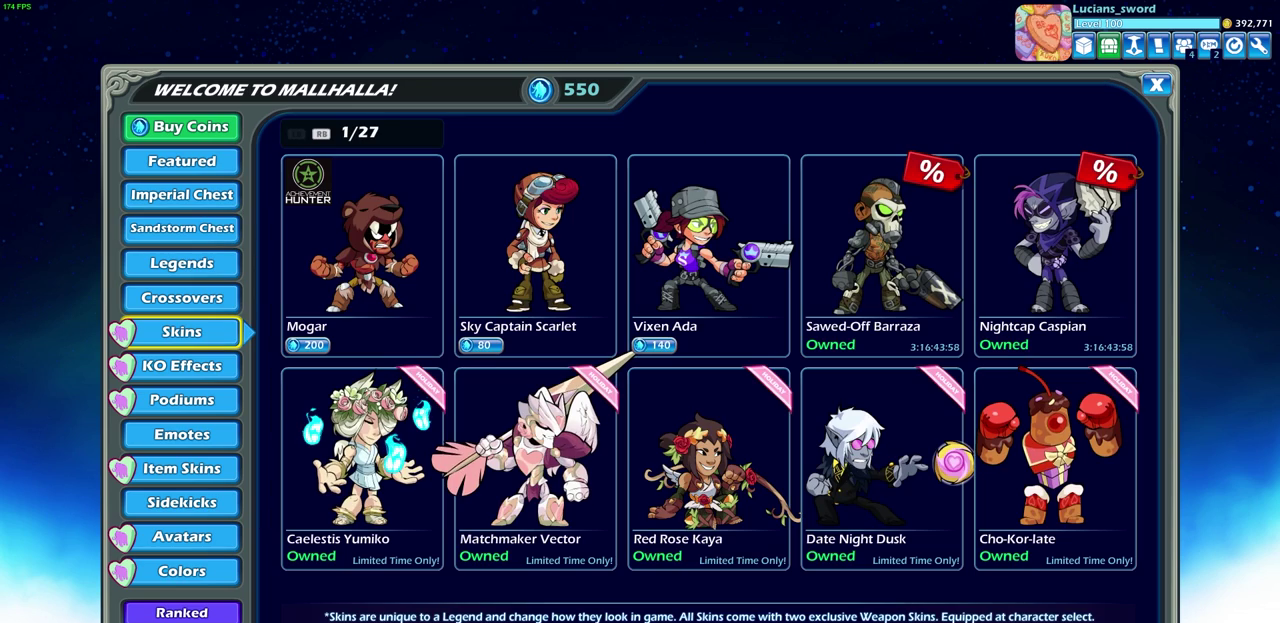
{"dt_ms": 700, "buttons": [], "left_stick": "center", "right_stick": "center", "events": []}
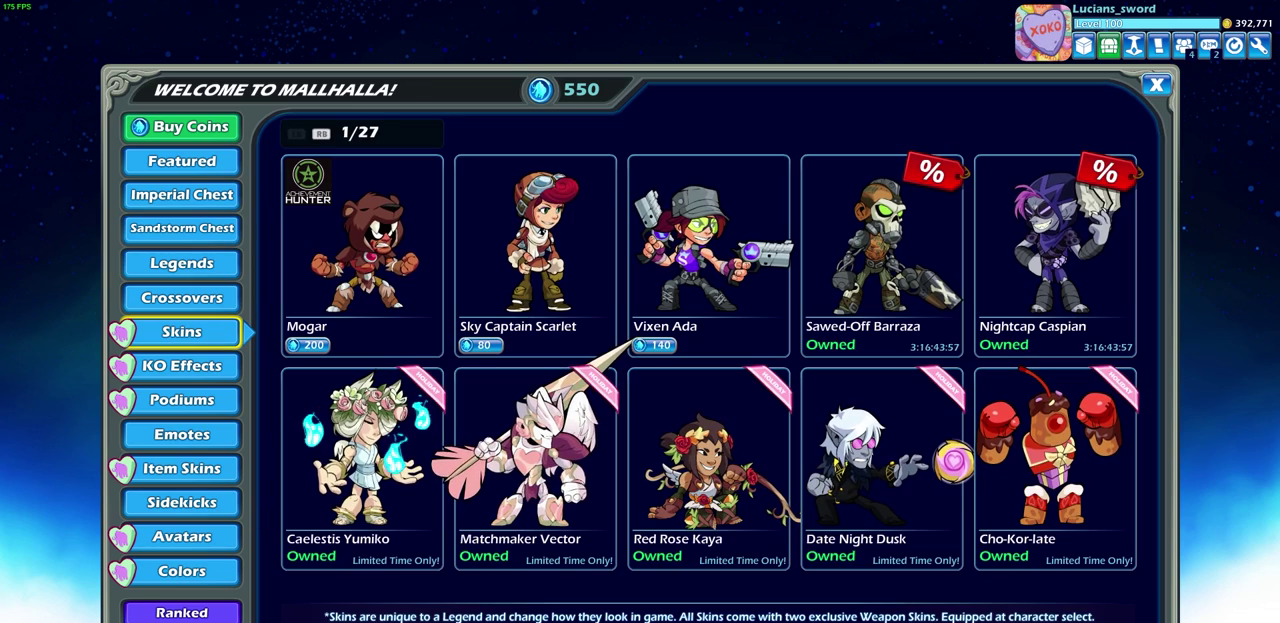
{"dt_ms": 500, "buttons": [], "left_stick": "center", "right_stick": "center", "events": [[317, "DPAD_DOWN", "down"], [467, "DPAD_DOWN", "up"]]}
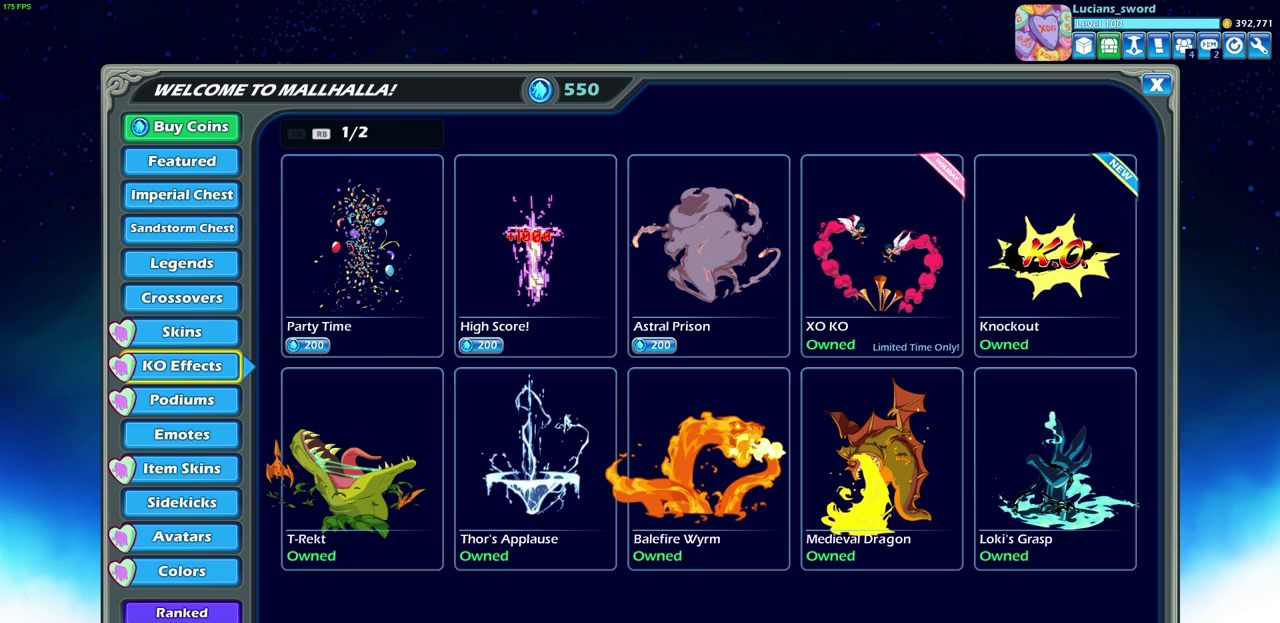
{"dt_ms": 600, "buttons": ["DPAD_DOWN"], "left_stick": "center", "right_stick": "center", "events": [[317, "DPAD_DOWN", "down"], [450, "DPAD_DOWN", "up"], [550, "DPAD_DOWN", "down"]]}
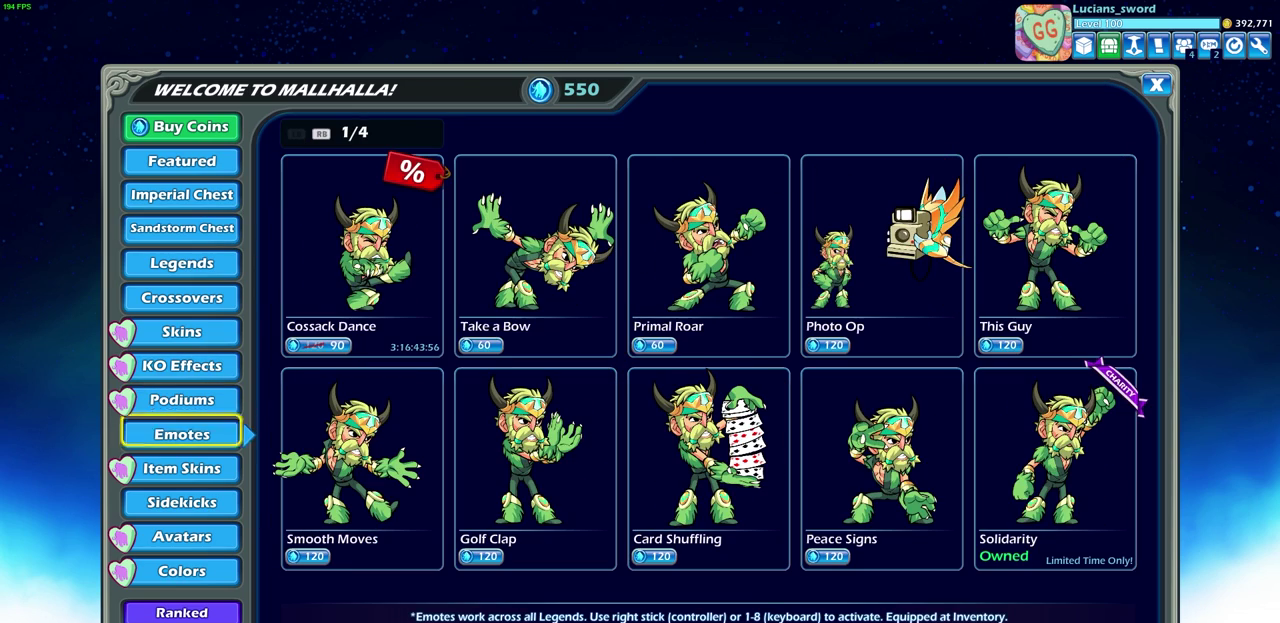
{"dt_ms": 400, "buttons": [], "left_stick": "center", "right_stick": "center", "events": [[50, "DPAD_DOWN", "up"]]}
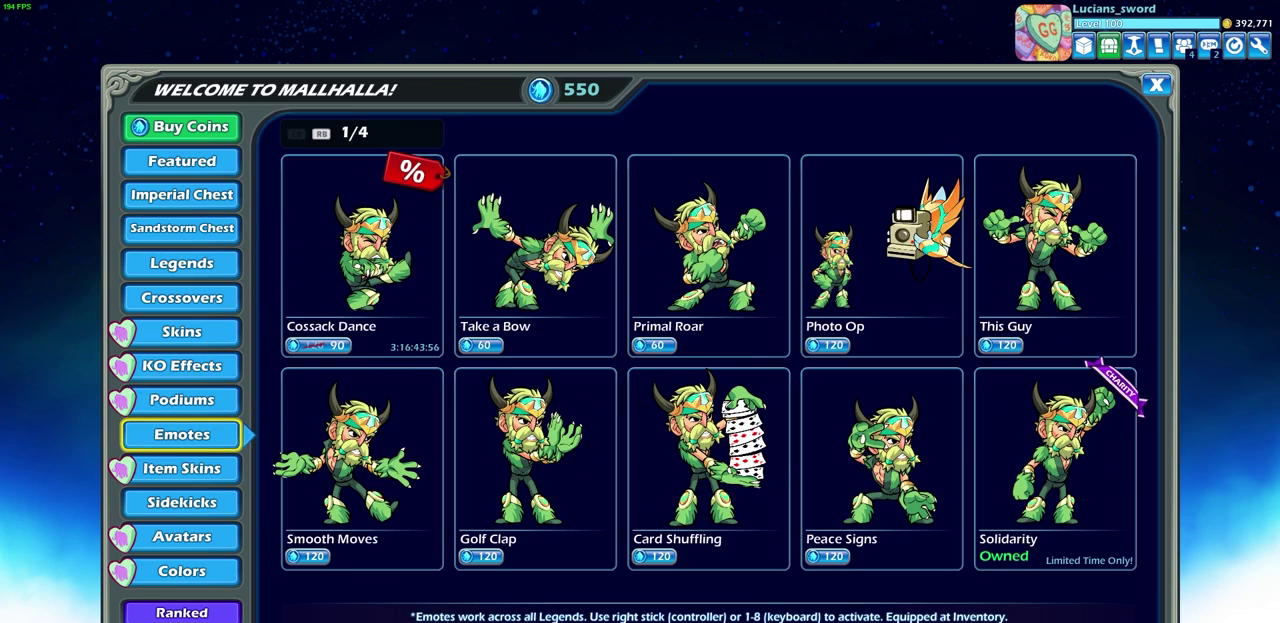
{"dt_ms": 600, "buttons": ["DPAD_DOWN"], "left_stick": "center", "right_stick": "center", "events": [[33, "DPAD_DOWN", "down"], [133, "DPAD_DOWN", "up"], [267, "DPAD_DOWN", "down"], [367, "DPAD_DOWN", "up"], [600, "DPAD_DOWN", "down"]]}
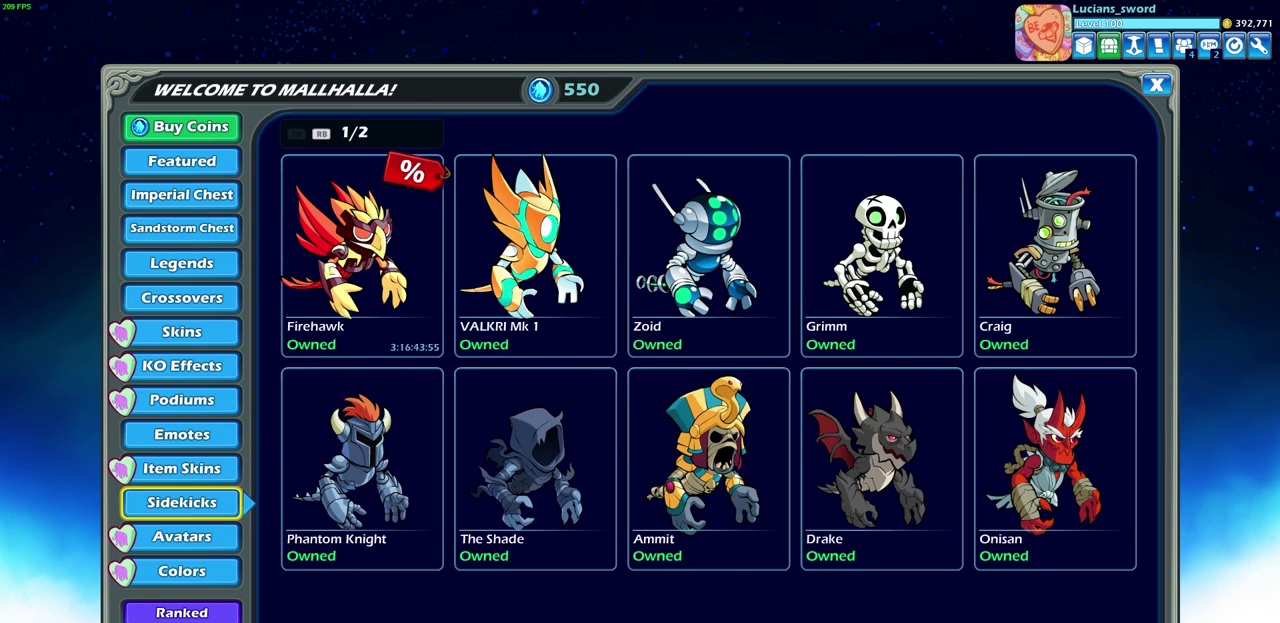
{"dt_ms": 400, "buttons": [], "left_stick": "center", "right_stick": "center", "events": [[100, "DPAD_DOWN", "up"], [300, "DPAD_DOWN", "down"], [350, "DPAD_DOWN", "up"]]}